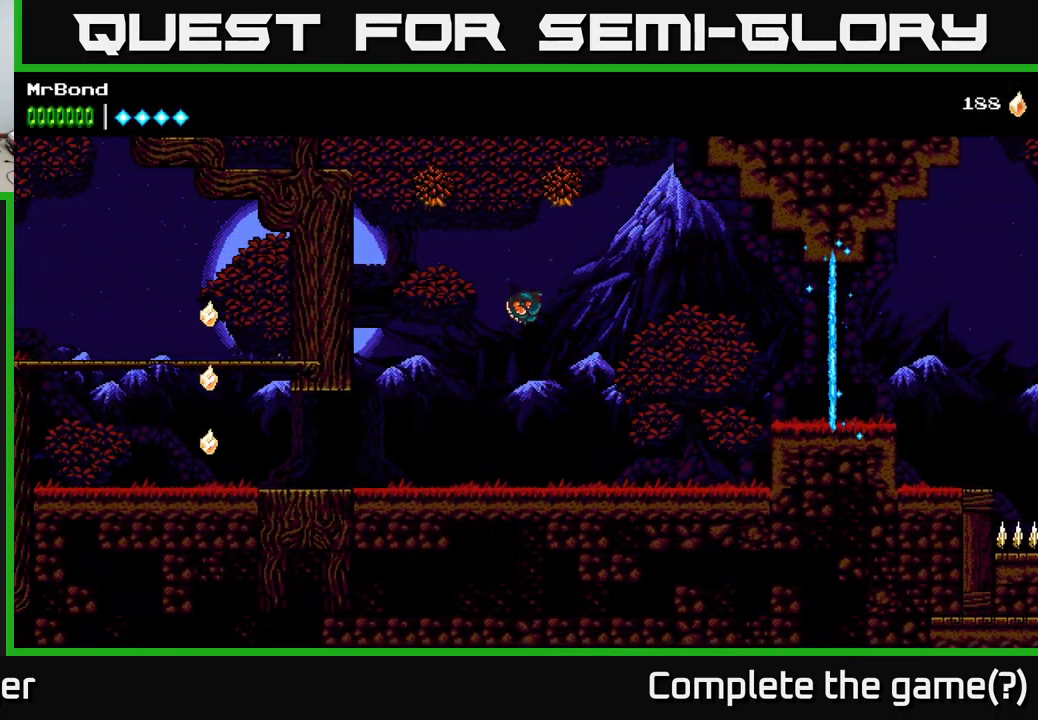
Gameplay with a controller (Xbox layout); each line is a JSON object with the inputs held at the frame after it. "events" lists button and stick changes between this image and that frame as [ms after this image, input, new state], when the widget could be followed in between.
{"buttons": ["DPAD_LEFT"], "left_stick": "center", "right_stick": "center", "events": [[33, "X", "down"], [200, "X", "up"]]}
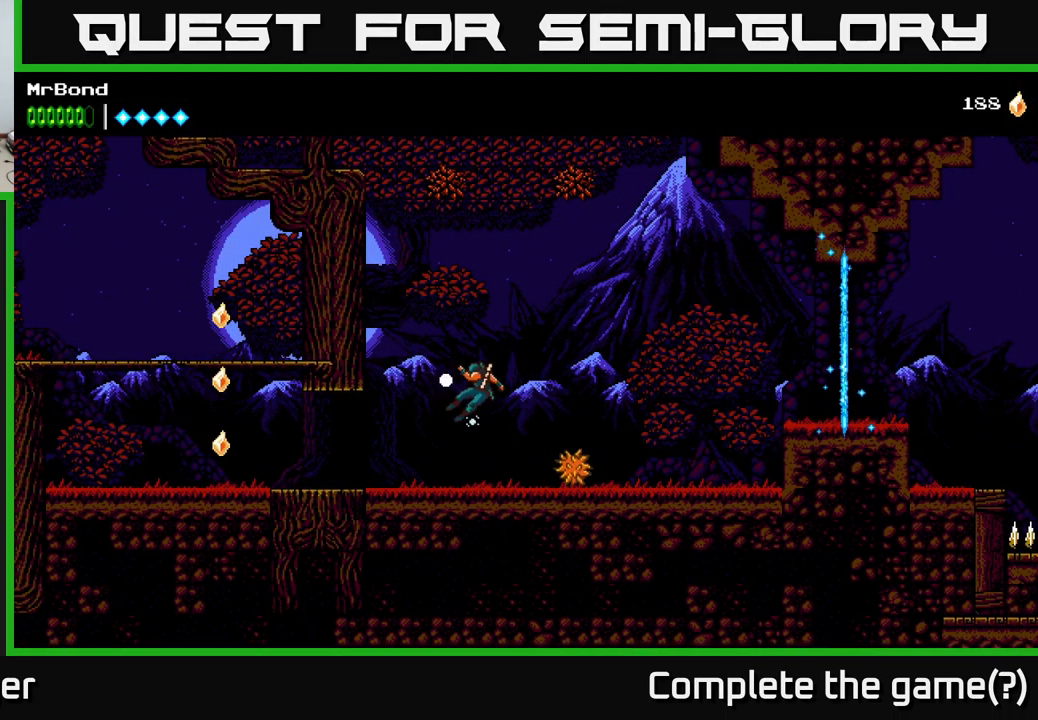
{"buttons": ["DPAD_DOWN"], "left_stick": "center", "right_stick": "center", "events": [[267, "DPAD_LEFT", "up"], [500, "DPAD_DOWN", "down"]]}
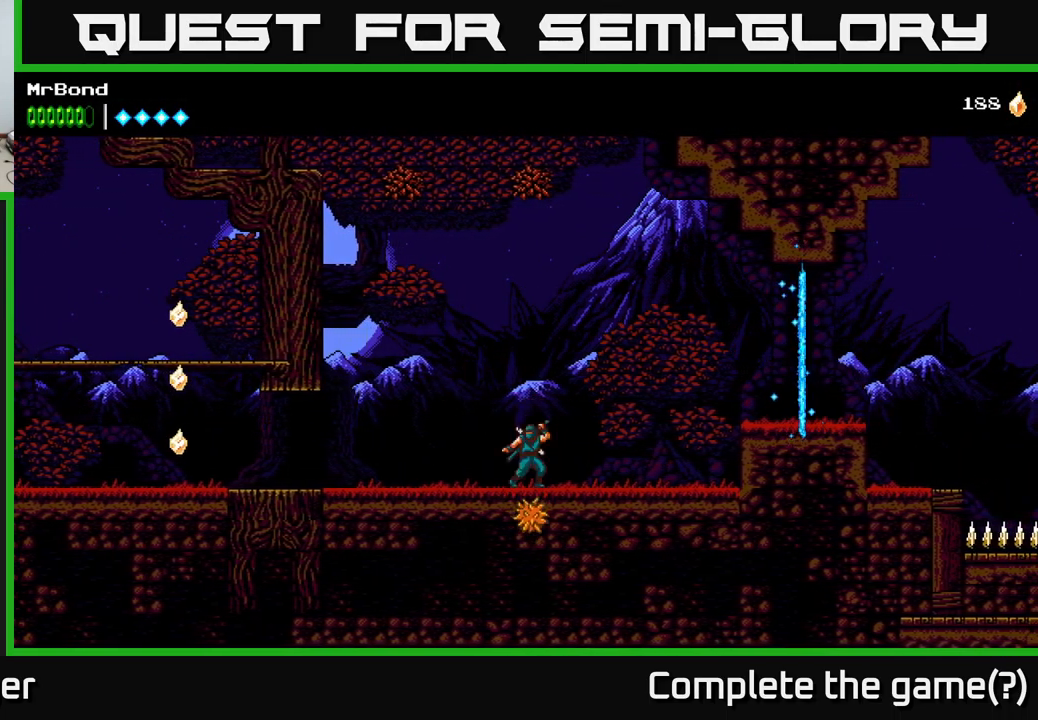
{"buttons": ["DPAD_LEFT"], "left_stick": "center", "right_stick": "center", "events": [[33, "X", "down"], [133, "X", "up"], [167, "DPAD_DOWN", "up"], [183, "DPAD_LEFT", "down"]]}
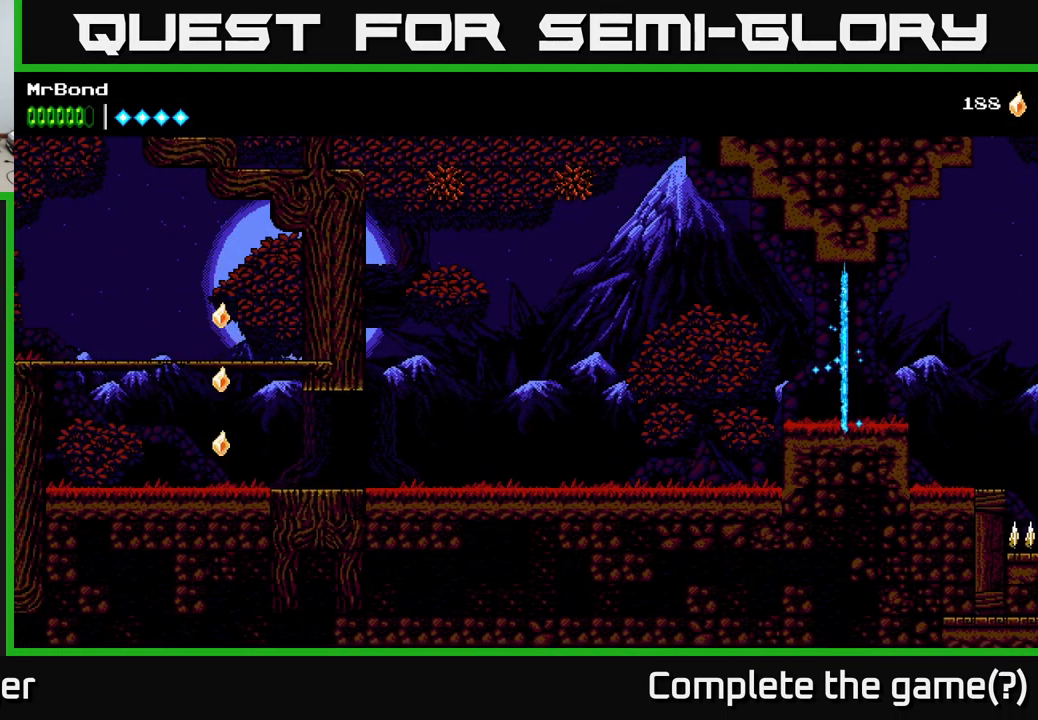
{"buttons": ["DPAD_LEFT"], "left_stick": "center", "right_stick": "center", "events": []}
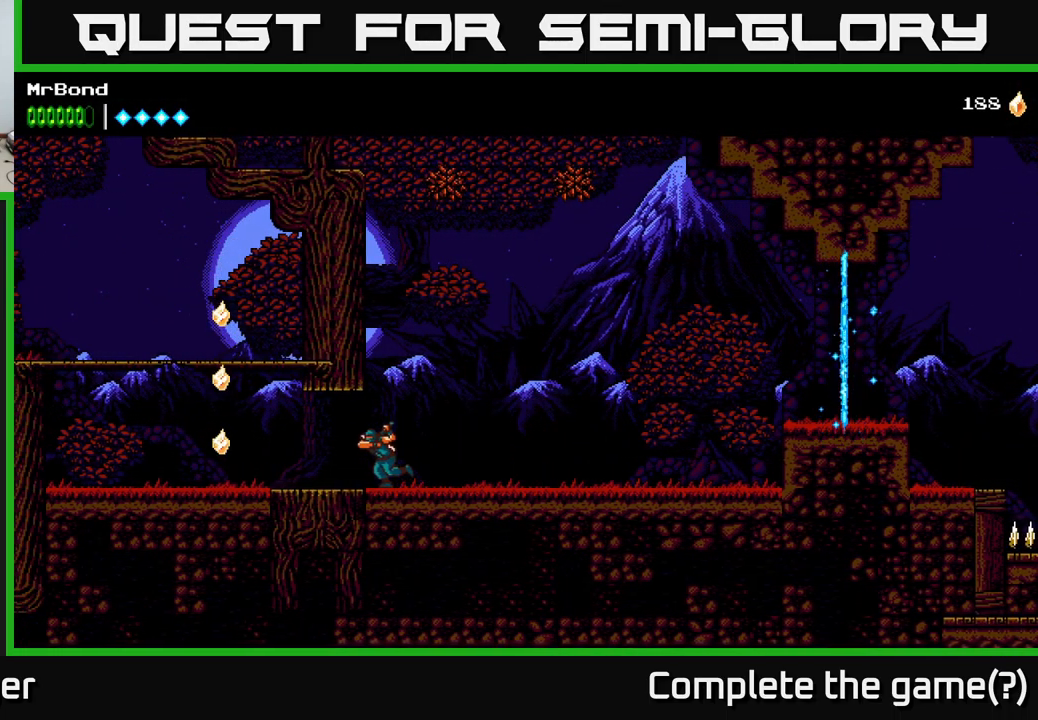
{"buttons": ["DPAD_LEFT"], "left_stick": "center", "right_stick": "center", "events": []}
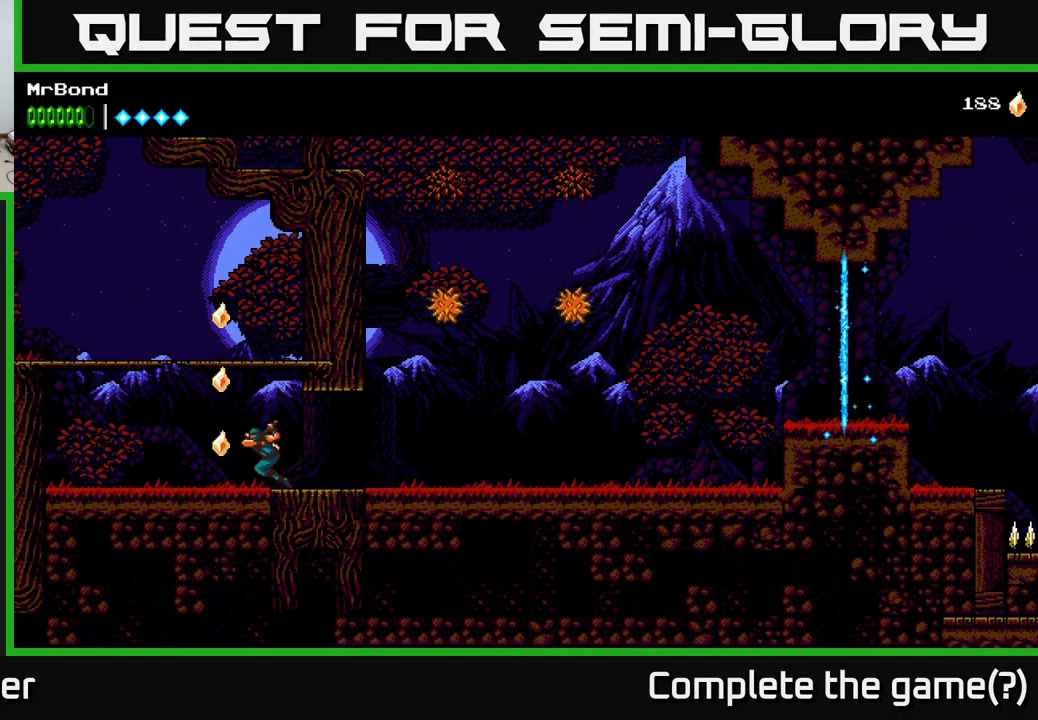
{"buttons": ["DPAD_LEFT"], "left_stick": "center", "right_stick": "center", "events": [[83, "A", "down"], [133, "DPAD_LEFT", "up"], [167, "DPAD_RIGHT", "down"], [317, "DPAD_RIGHT", "up"], [333, "DPAD_UP", "down"], [367, "DPAD_LEFT", "down"], [383, "DPAD_UP", "up"], [467, "A", "up"]]}
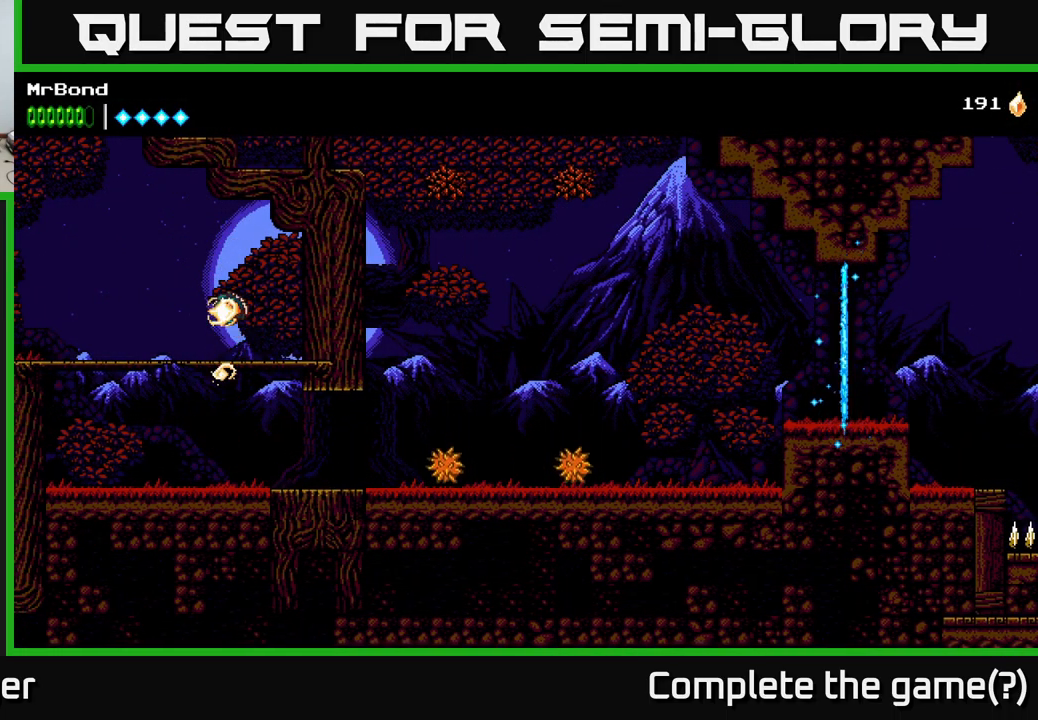
{"buttons": ["DPAD_LEFT"], "left_stick": "center", "right_stick": "center", "events": []}
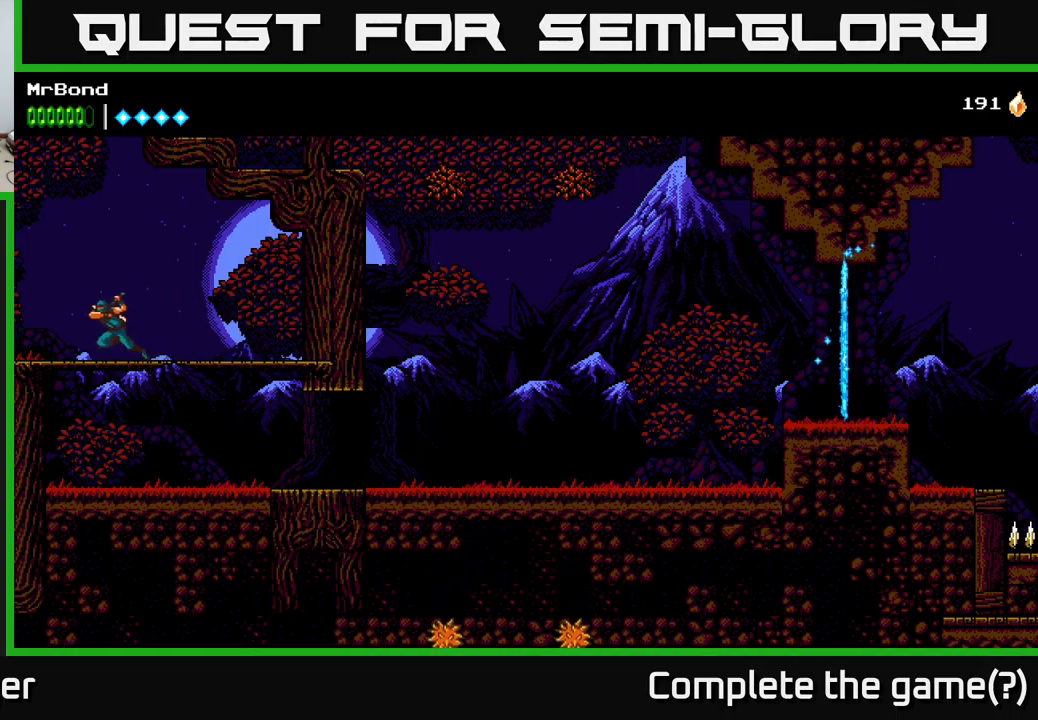
{"buttons": ["DPAD_LEFT"], "left_stick": "center", "right_stick": "center", "events": []}
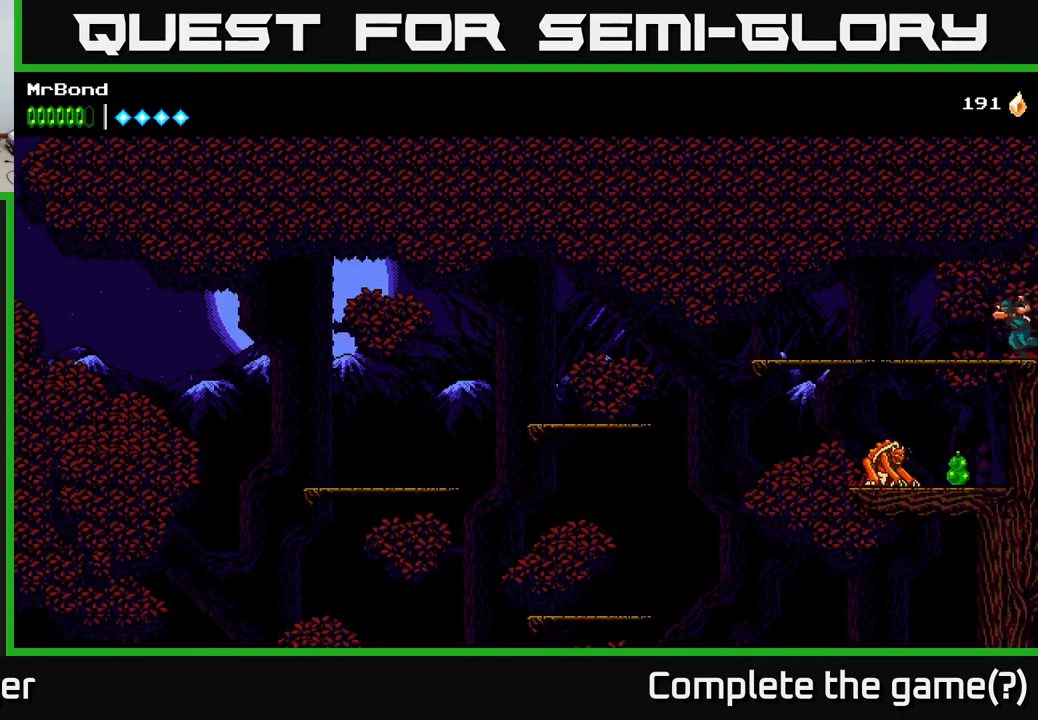
{"buttons": ["DPAD_LEFT"], "left_stick": "center", "right_stick": "center", "events": []}
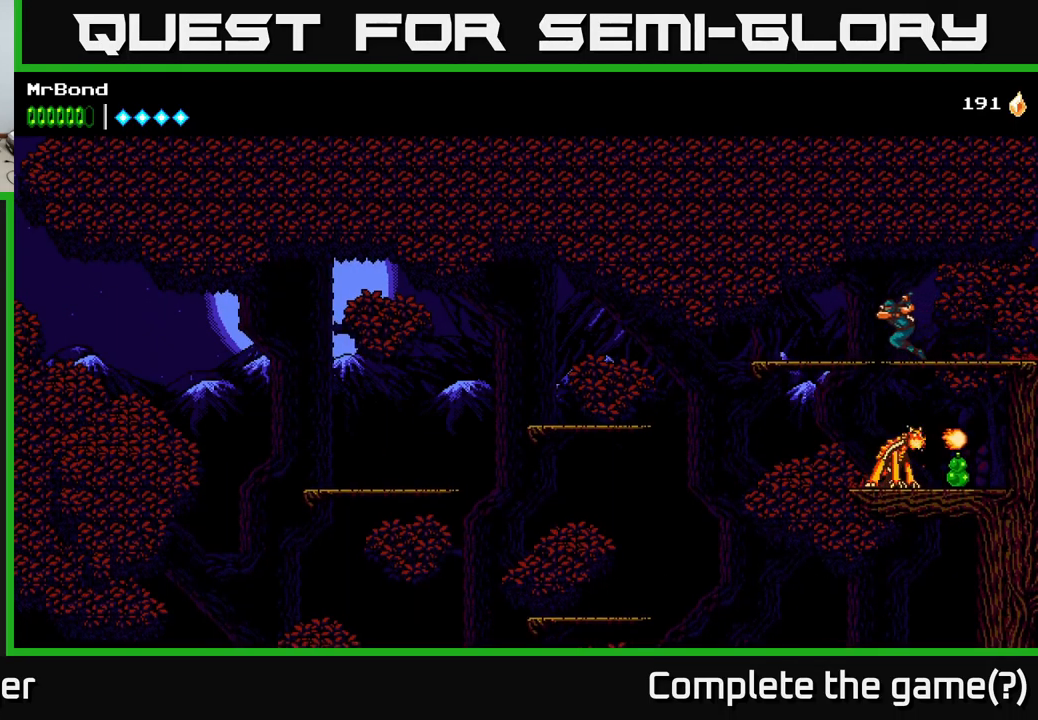
{"buttons": [], "left_stick": "center", "right_stick": "center", "events": [[267, "DPAD_DOWN", "down"], [317, "A", "down"], [317, "DPAD_LEFT", "up"], [400, "A", "up"], [450, "DPAD_DOWN", "up"]]}
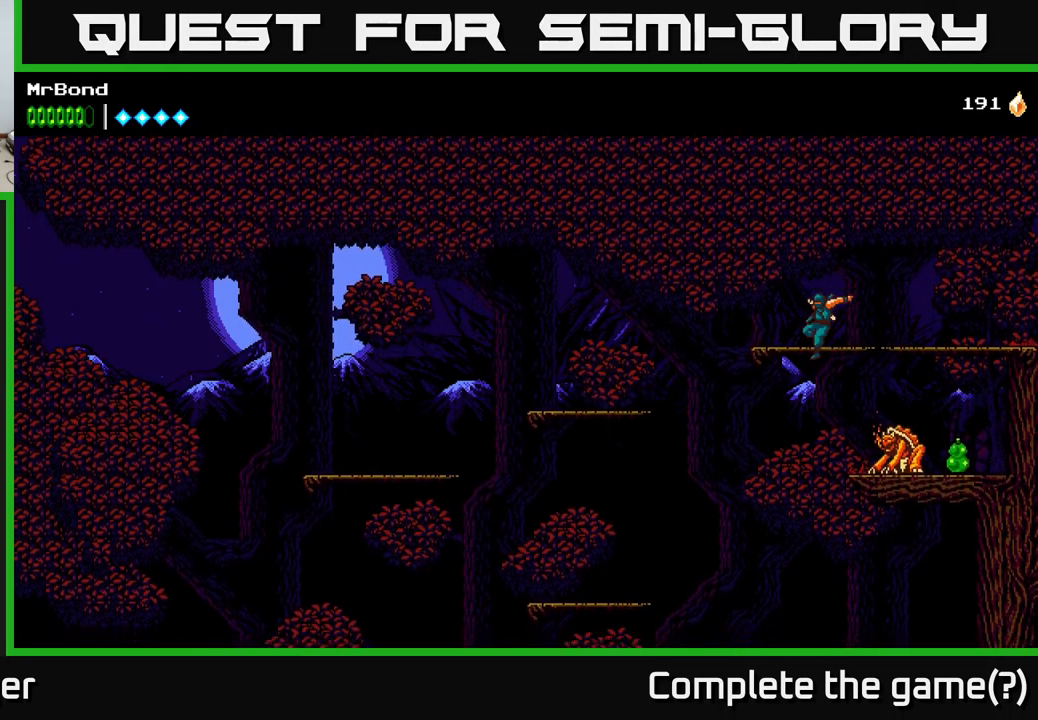
{"buttons": ["DPAD_RIGHT"], "left_stick": "center", "right_stick": "center", "events": [[17, "DPAD_RIGHT", "down"], [50, "X", "down"], [134, "DPAD_RIGHT", "up"], [200, "X", "up"], [234, "DPAD_RIGHT", "down"], [334, "X", "down"], [434, "X", "up"]]}
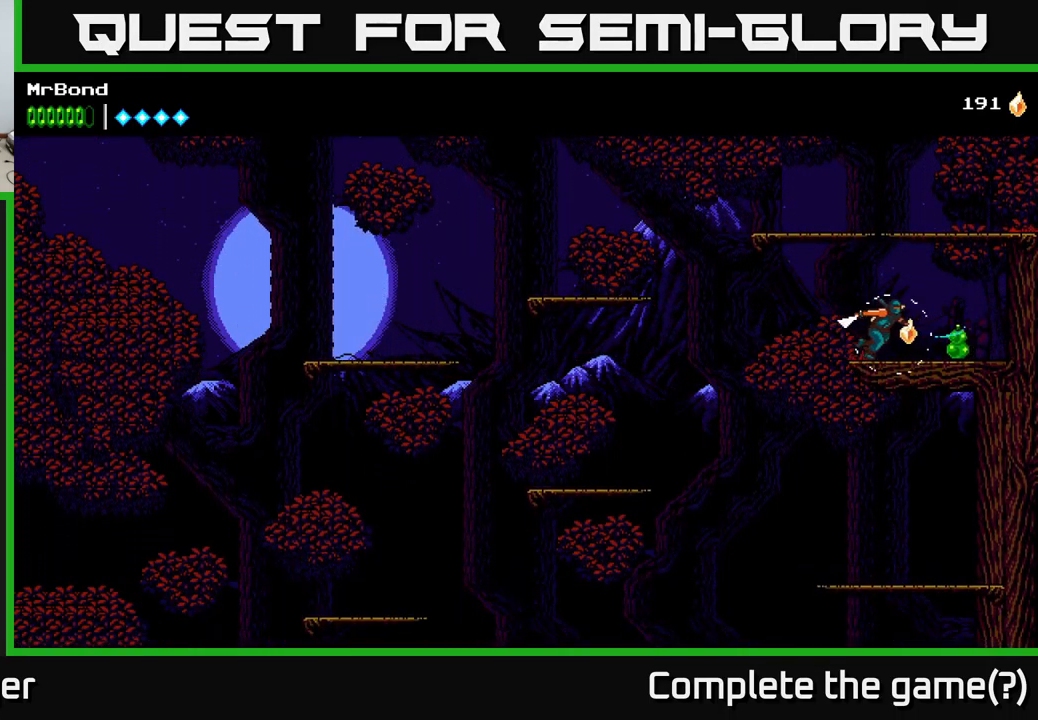
{"buttons": ["DPAD_LEFT"], "left_stick": "center", "right_stick": "center", "events": [[250, "DPAD_RIGHT", "up"], [300, "DPAD_LEFT", "down"], [417, "A", "down"], [484, "A", "up"]]}
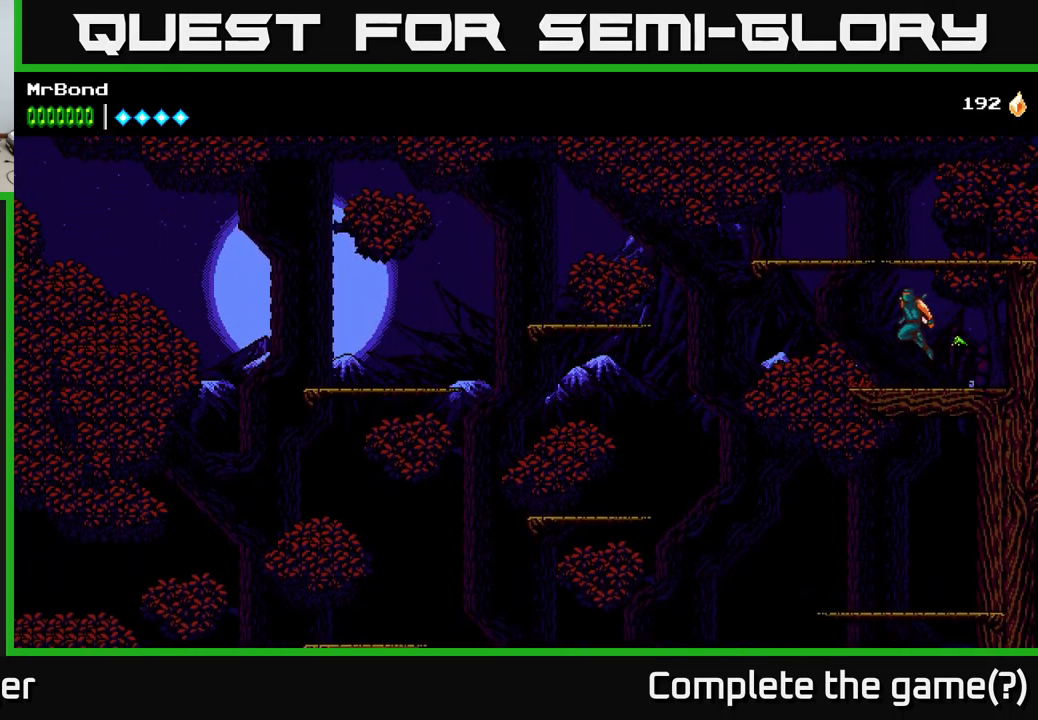
{"buttons": [], "left_stick": "center", "right_stick": "center", "events": [[467, "DPAD_LEFT", "up"]]}
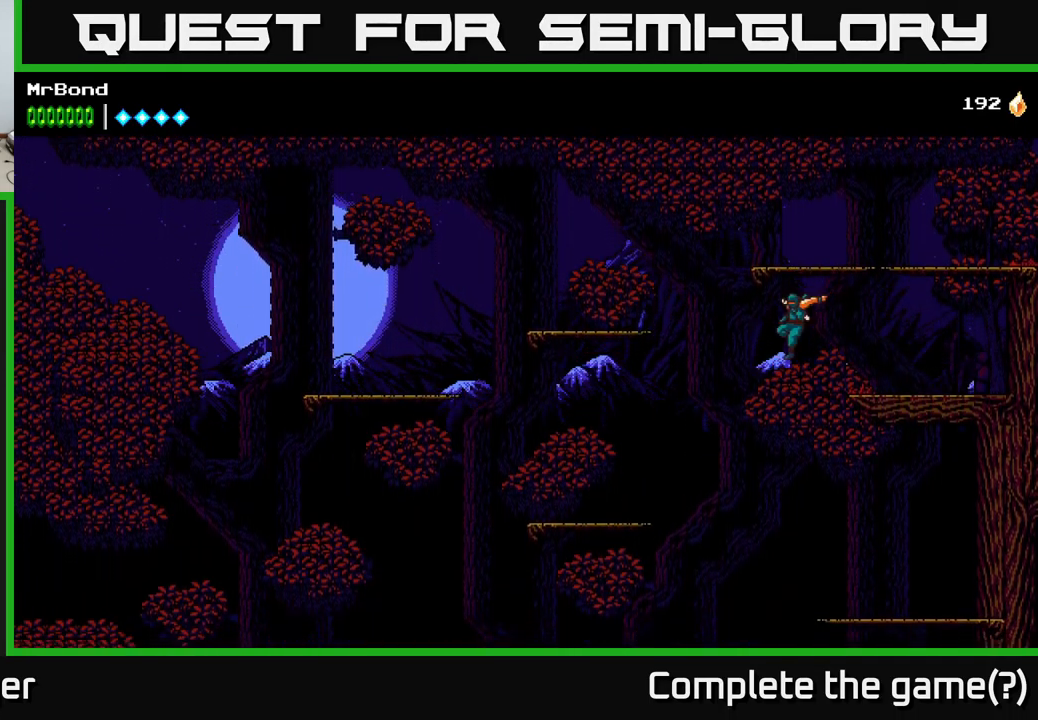
{"buttons": ["L1"], "left_stick": "center", "right_stick": "center", "events": [[100, "DPAD_RIGHT", "down"], [300, "DPAD_RIGHT", "up"], [500, "L1", "down"]]}
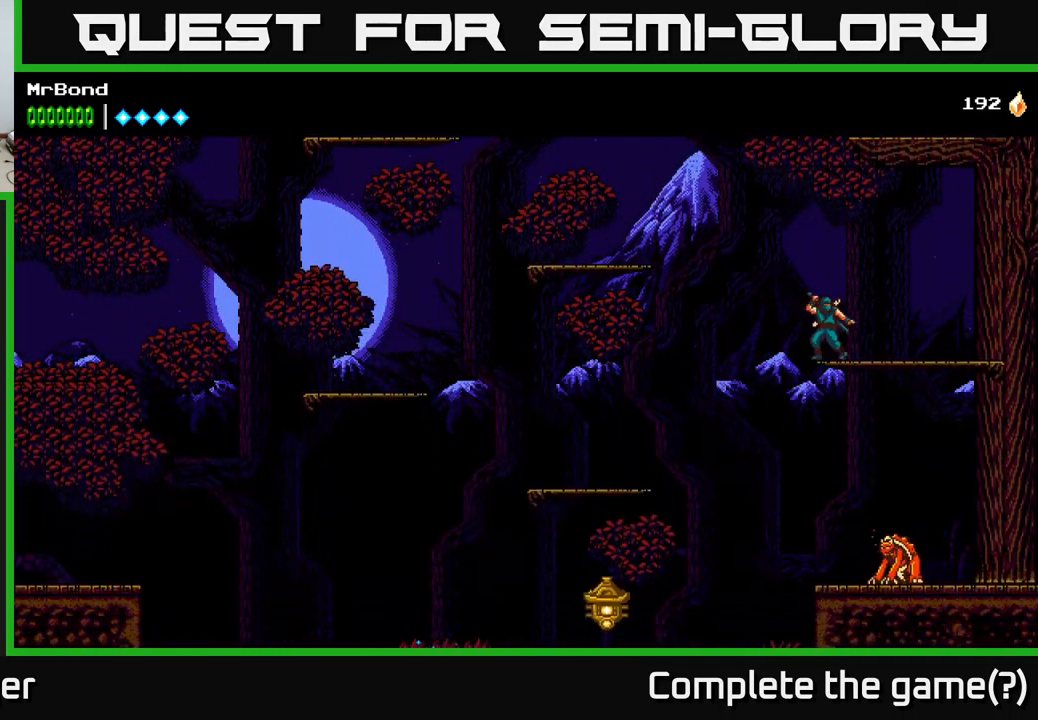
{"buttons": [], "left_stick": "center", "right_stick": "center", "events": [[117, "L1", "up"]]}
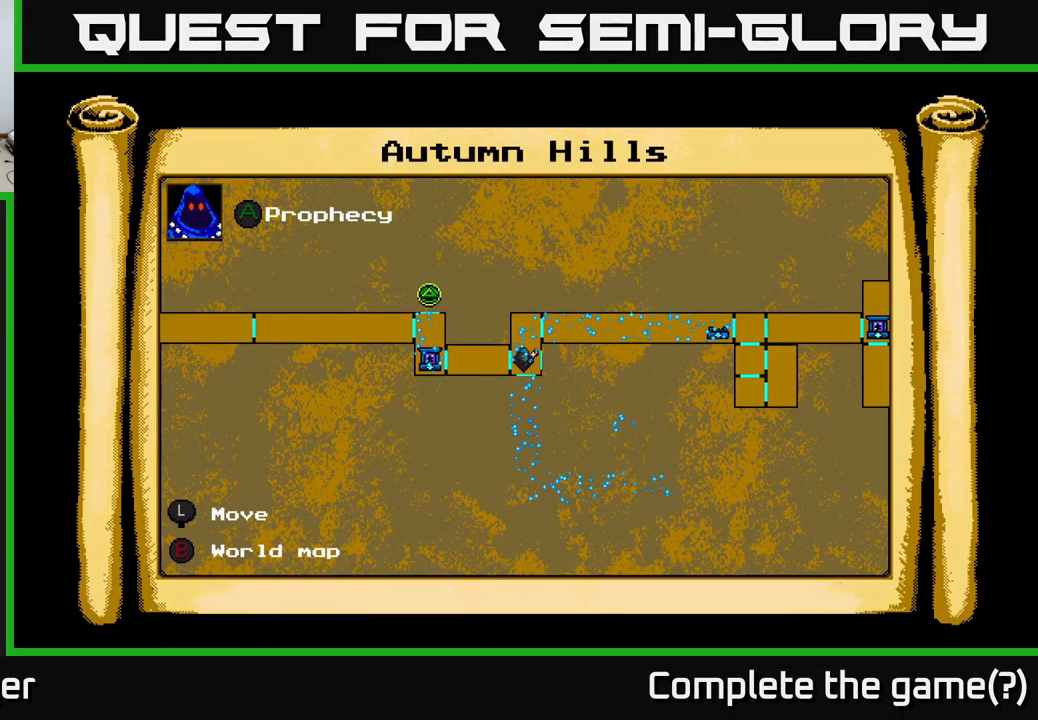
{"buttons": ["DPAD_LEFT"], "left_stick": "center", "right_stick": "center", "events": [[184, "L1", "down"], [250, "DPAD_DOWN", "down"], [284, "L1", "up"], [317, "A", "down"], [384, "A", "up"], [434, "DPAD_DOWN", "up"], [450, "DPAD_LEFT", "down"]]}
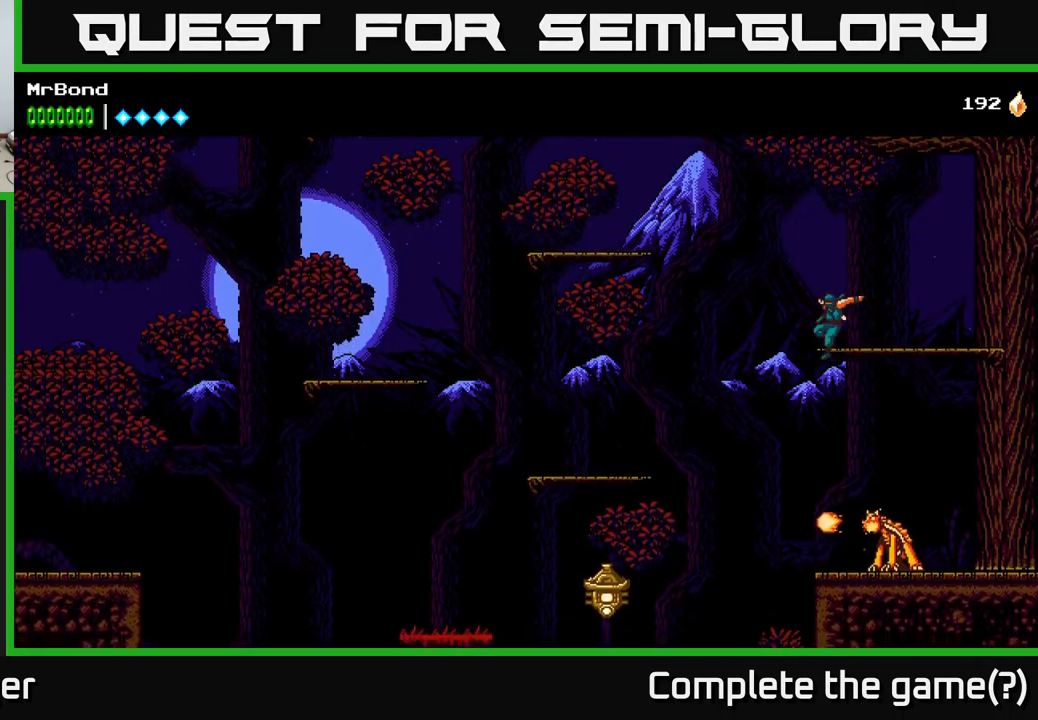
{"buttons": ["X"], "left_stick": "center", "right_stick": "center", "events": [[117, "DPAD_LEFT", "up"], [184, "DPAD_RIGHT", "down"], [301, "DPAD_RIGHT", "up"], [384, "X", "down"]]}
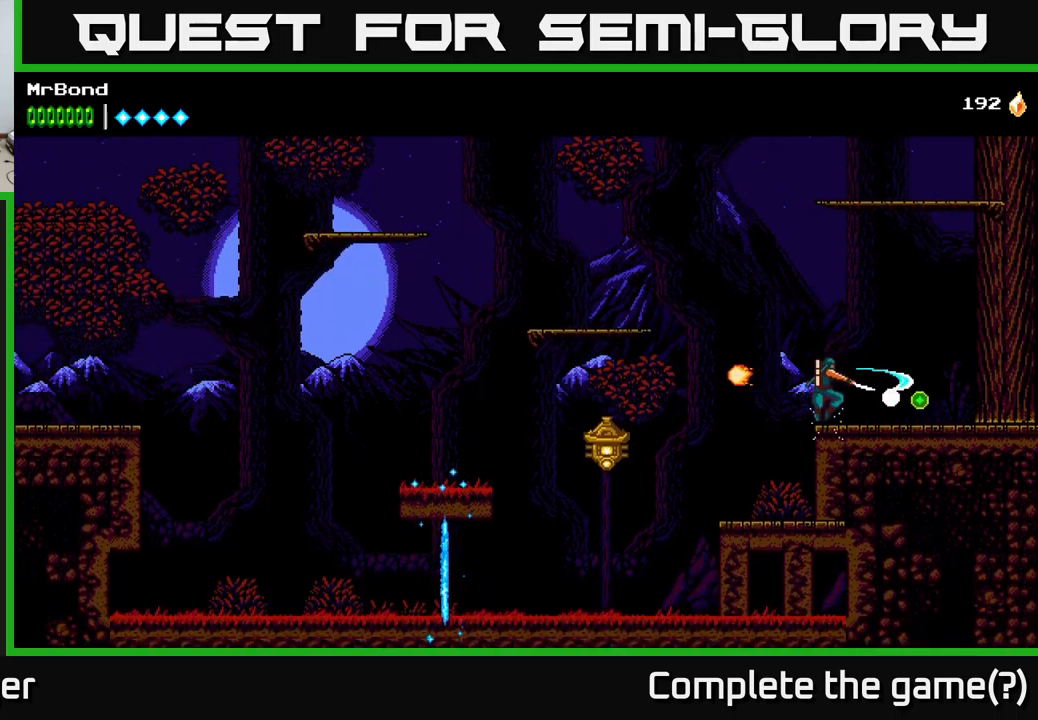
{"buttons": ["X", "DPAD_LEFT"], "left_stick": "center", "right_stick": "center", "events": [[50, "X", "up"], [83, "DPAD_LEFT", "down"], [417, "X", "down"]]}
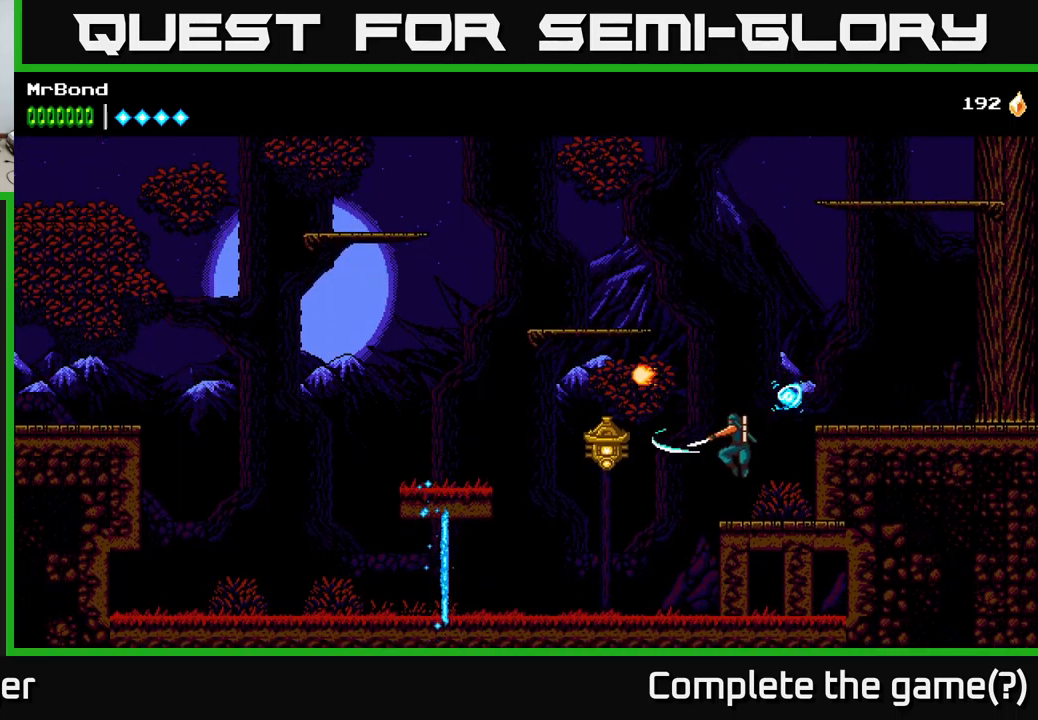
{"buttons": ["DPAD_LEFT"], "left_stick": "center", "right_stick": "center", "events": [[83, "X", "up"]]}
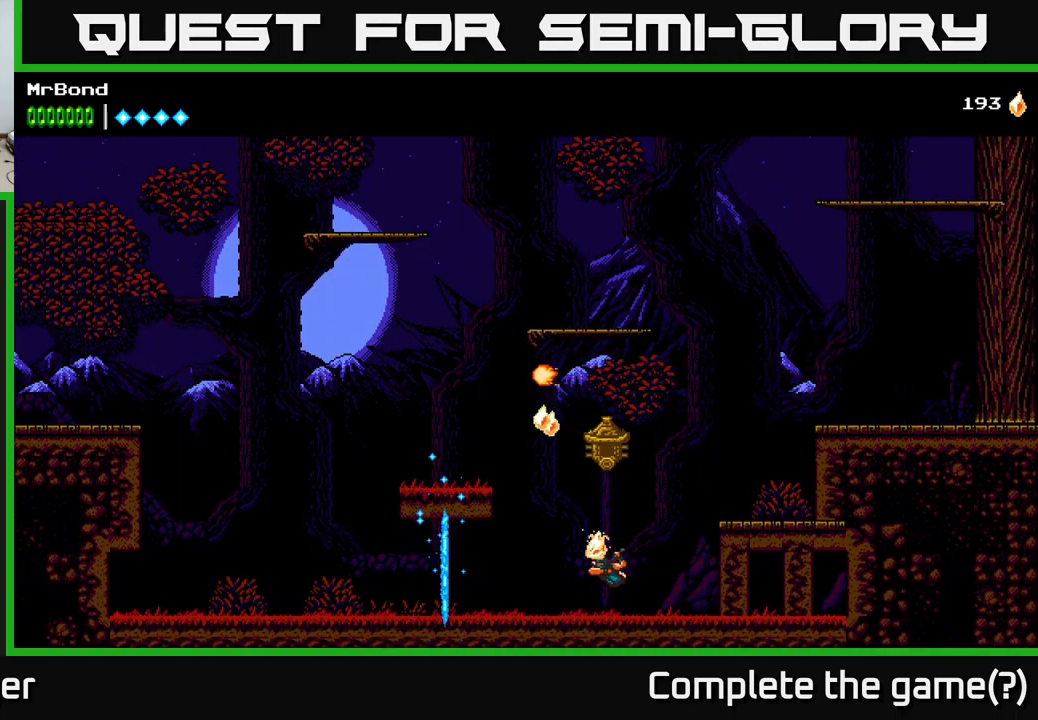
{"buttons": ["A", "DPAD_LEFT"], "left_stick": "center", "right_stick": "center", "events": [[67, "A", "down"]]}
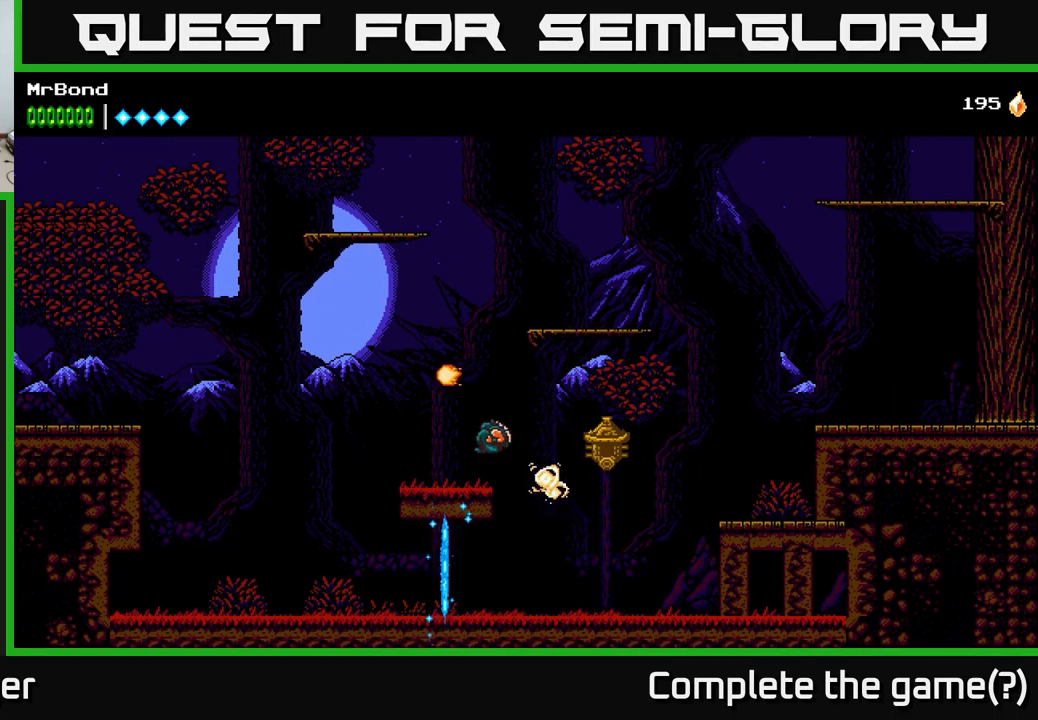
{"buttons": ["DPAD_LEFT"], "left_stick": "center", "right_stick": "center", "events": [[33, "A", "up"]]}
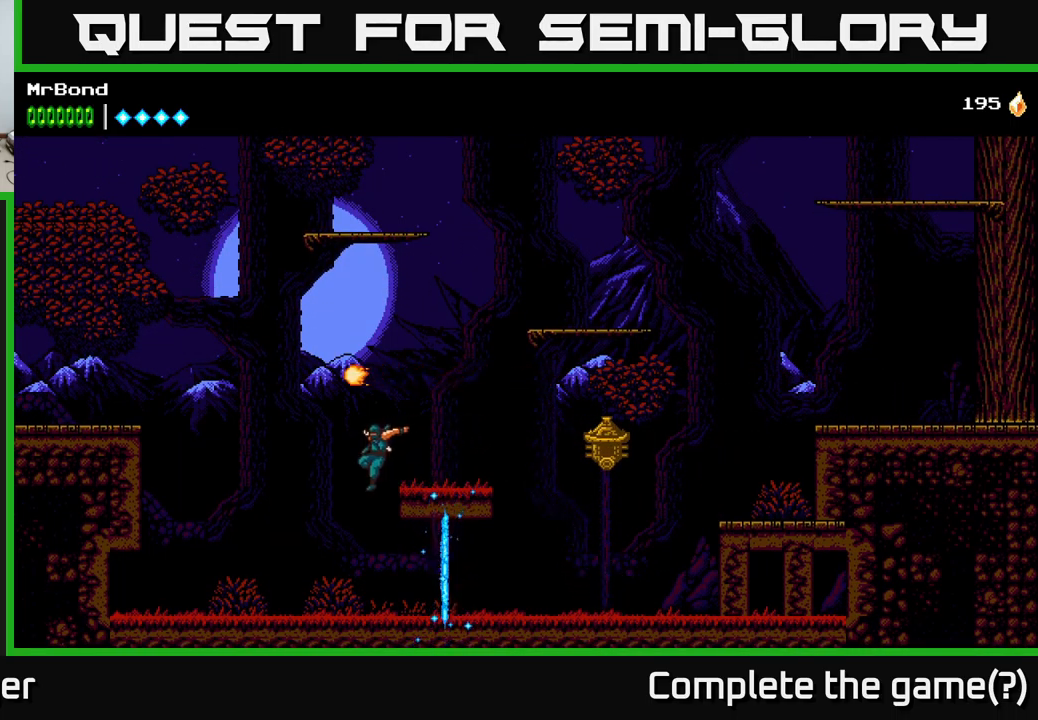
{"buttons": ["DPAD_RIGHT"], "left_stick": "center", "right_stick": "center", "events": [[100, "DPAD_LEFT", "up"], [150, "DPAD_RIGHT", "down"]]}
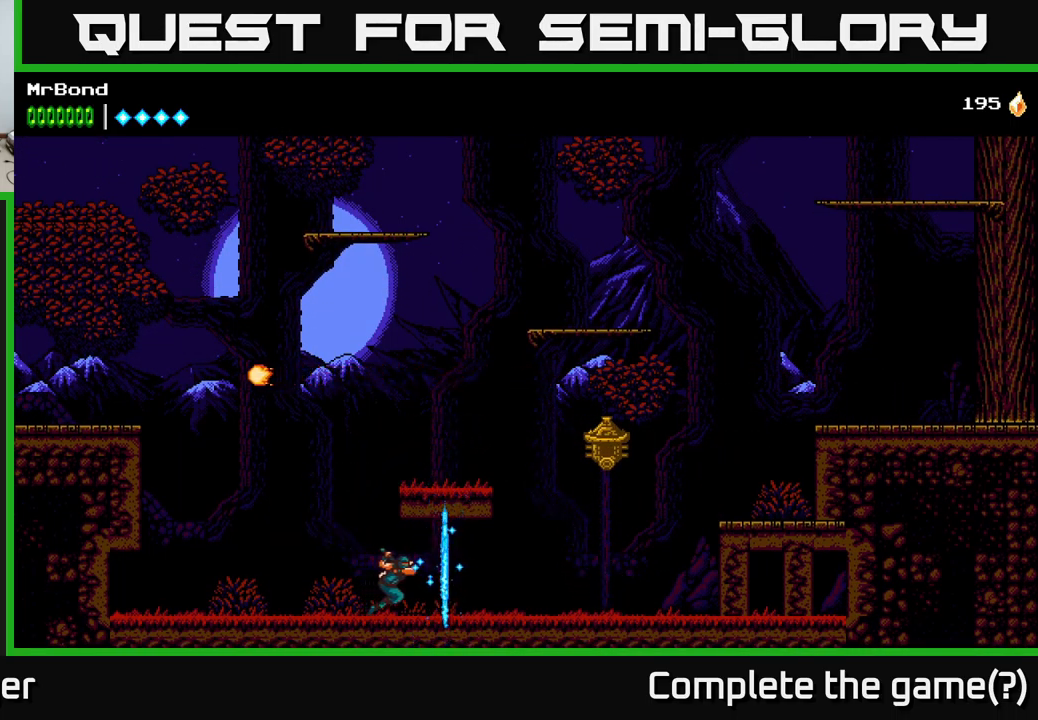
{"buttons": ["DPAD_RIGHT"], "left_stick": "center", "right_stick": "center", "events": []}
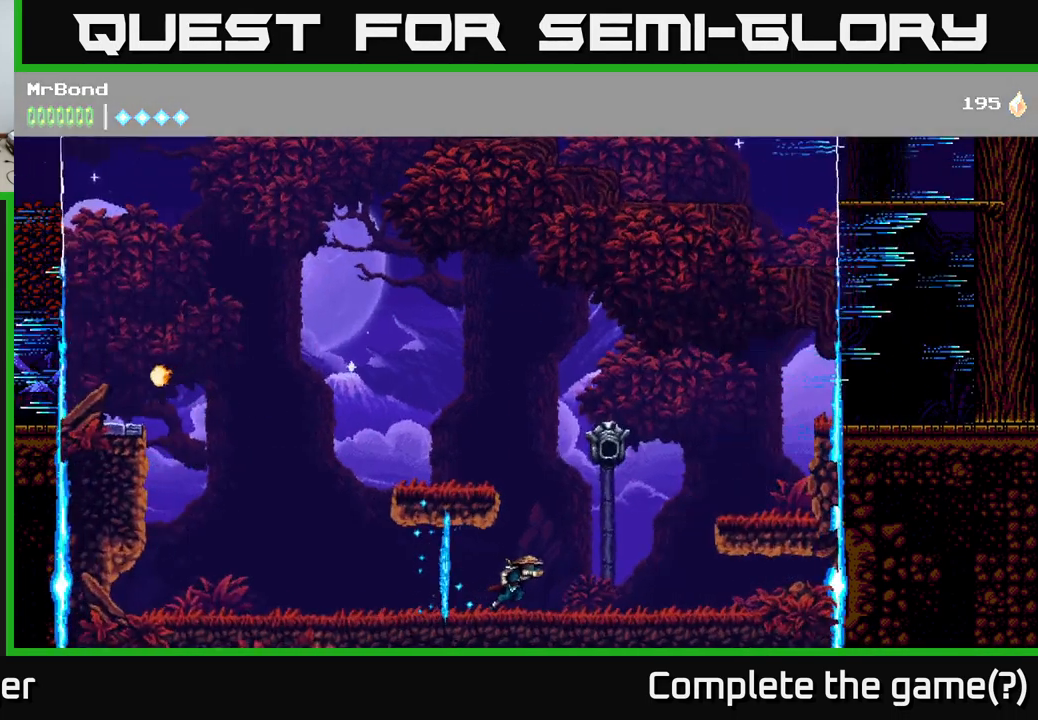
{"buttons": ["DPAD_RIGHT"], "left_stick": "center", "right_stick": "center", "events": []}
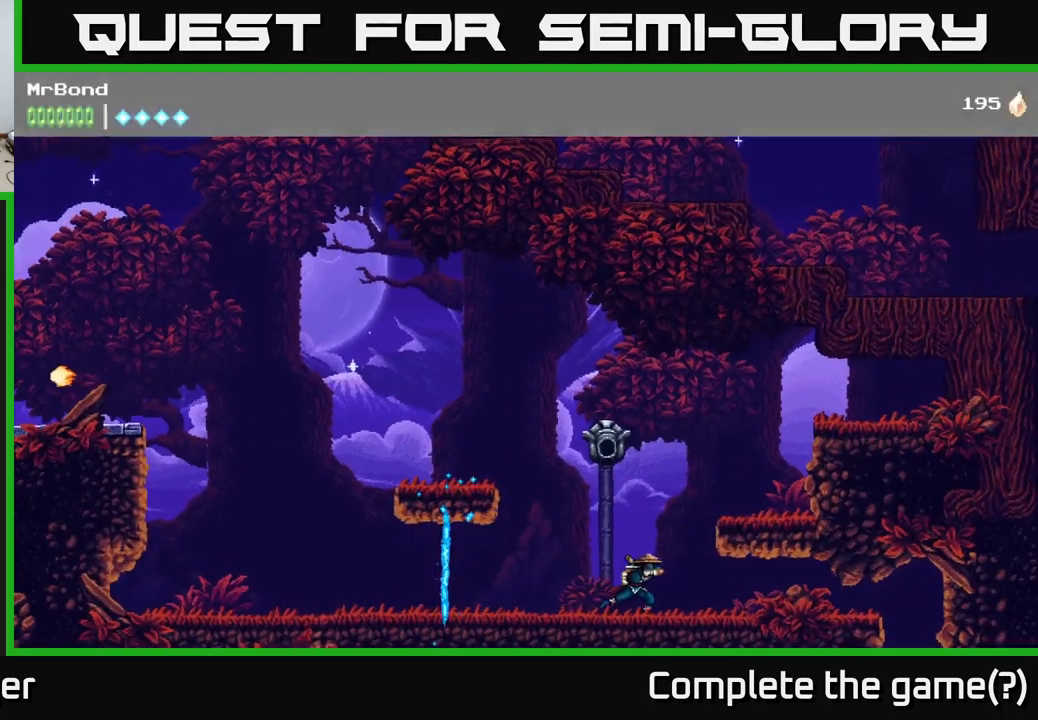
{"buttons": ["DPAD_RIGHT"], "left_stick": "center", "right_stick": "center", "events": []}
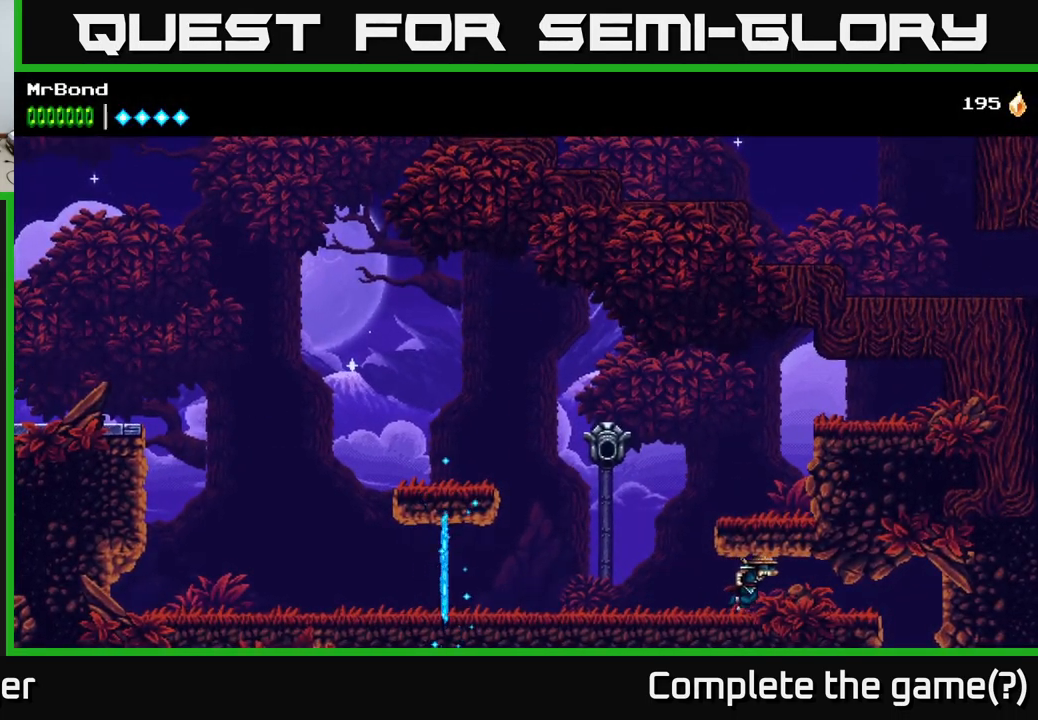
{"buttons": ["DPAD_RIGHT"], "left_stick": "center", "right_stick": "center", "events": []}
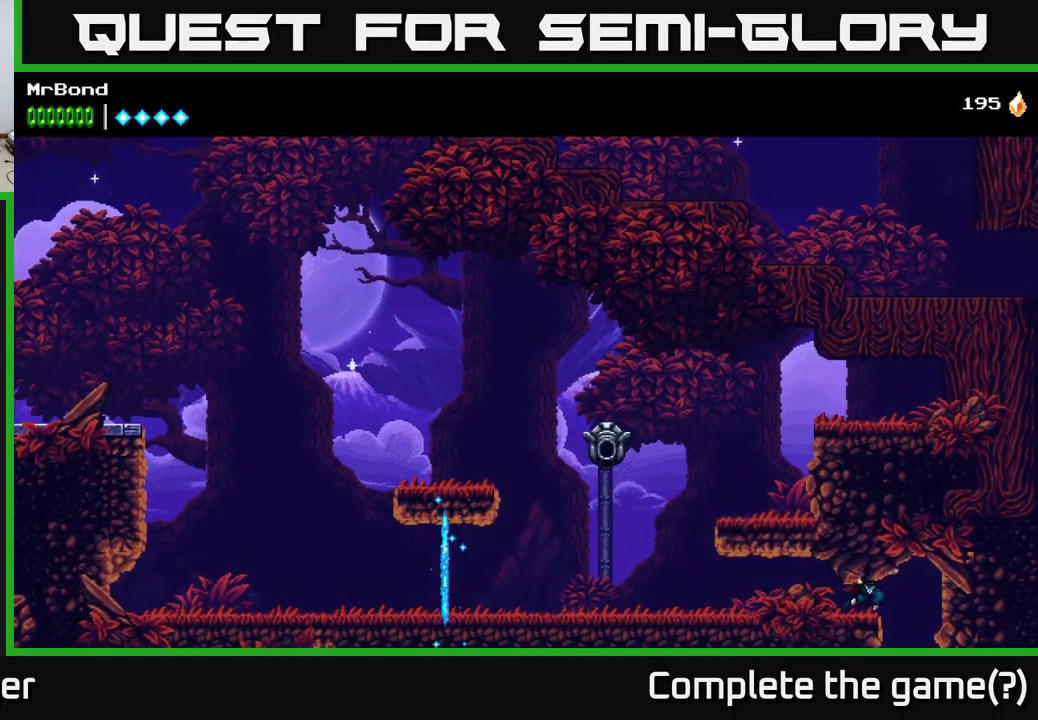
{"buttons": [], "left_stick": "center", "right_stick": "center", "events": [[183, "DPAD_RIGHT", "up"]]}
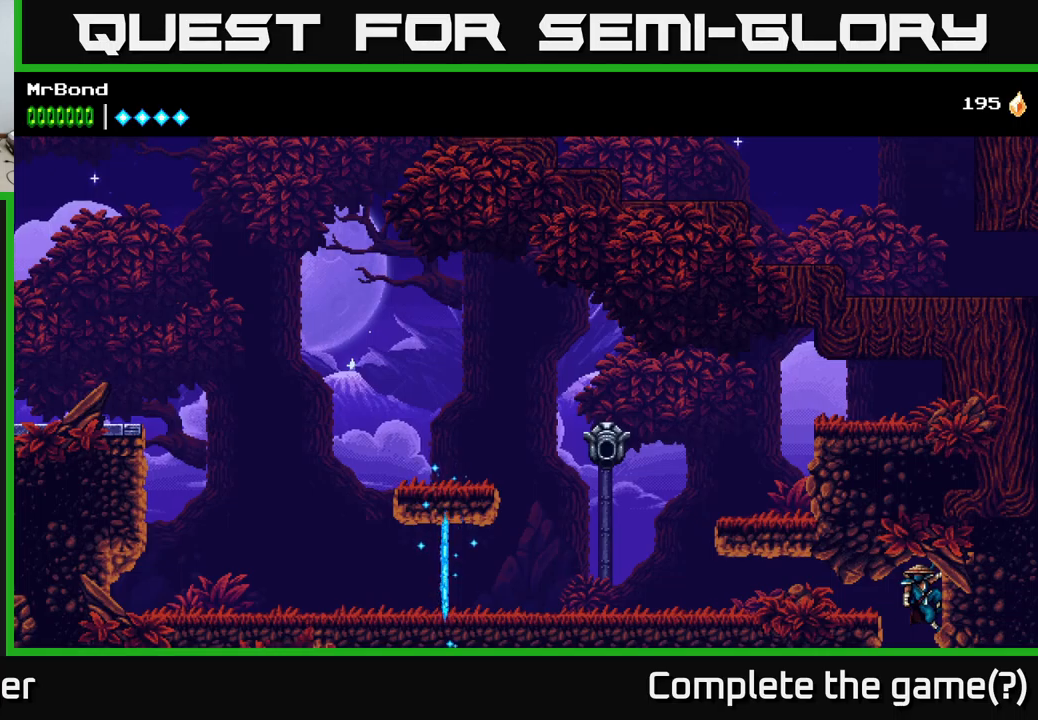
{"buttons": [], "left_stick": "center", "right_stick": "center", "events": [[83, "DPAD_DOWN", "down"], [133, "A", "down"], [233, "A", "up"], [267, "DPAD_DOWN", "up"]]}
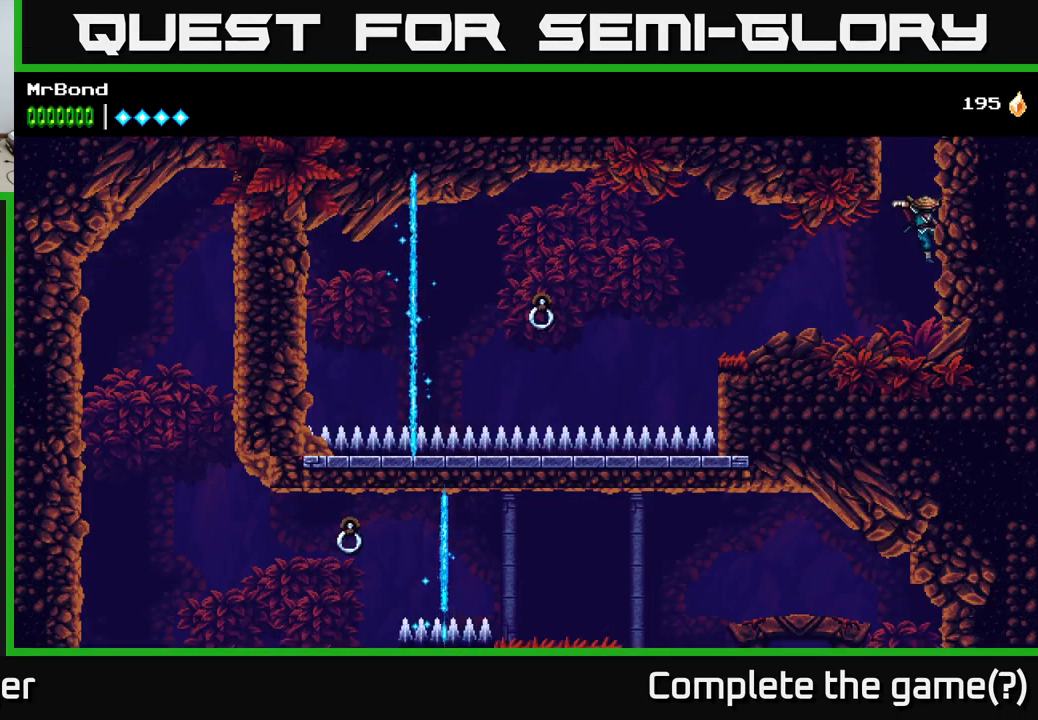
{"buttons": ["DPAD_LEFT"], "left_stick": "center", "right_stick": "center", "events": [[217, "DPAD_LEFT", "down"]]}
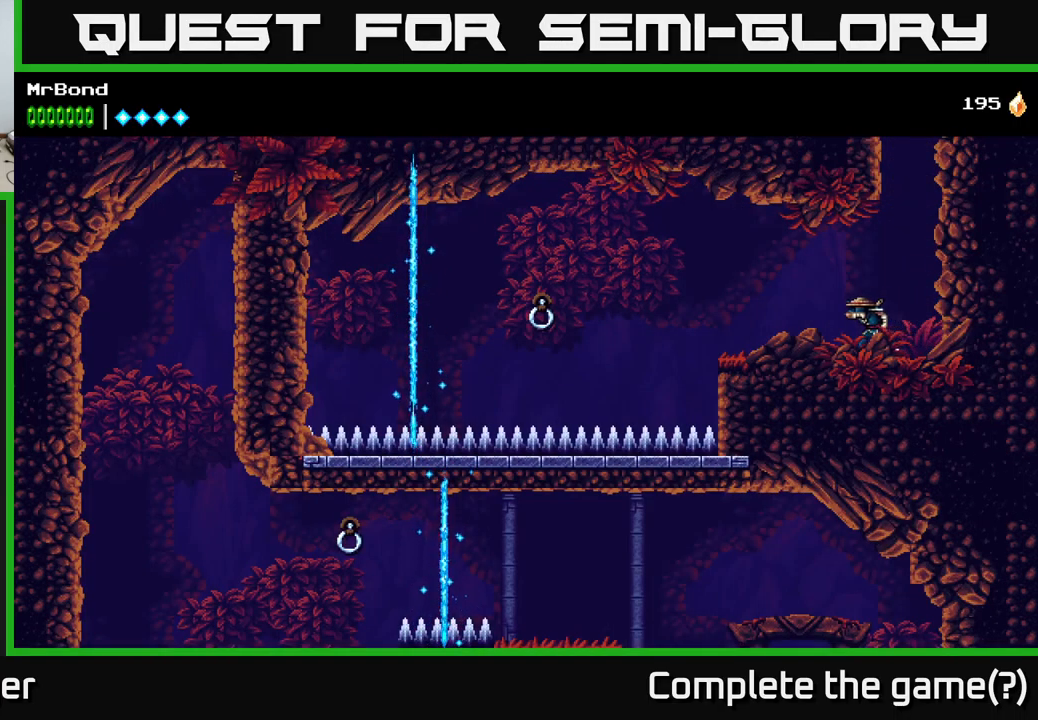
{"buttons": ["DPAD_LEFT"], "left_stick": "center", "right_stick": "center", "events": [[300, "A", "down"], [417, "A", "up"]]}